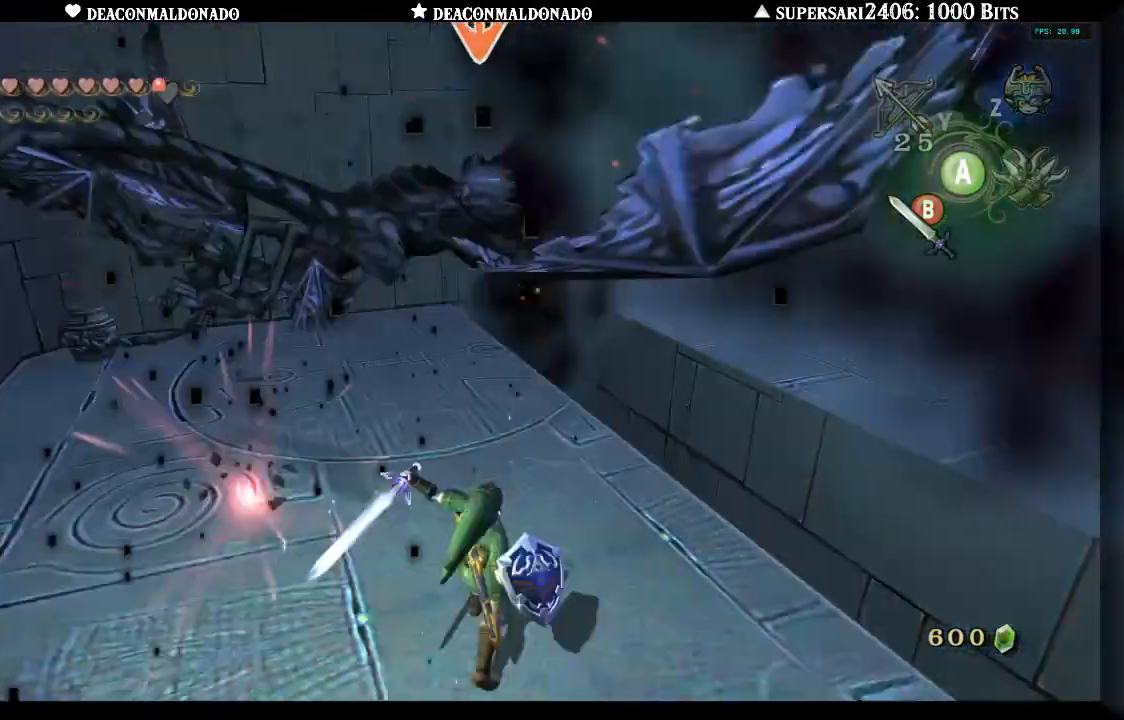
Gameplay with a controller (Nintendo layout); each line is a JSON object with the inputs held at the frame after it (dt_ms = milliseconds from this image to that frame). "events" lists button and stick changes between this image and that frame as [ms after this image, input, new state], when the widget could be followed in between. Not read: L3 R3.
{"dt_ms": 1000, "buttons": [], "left_stick": "center", "right_stick": "center"}
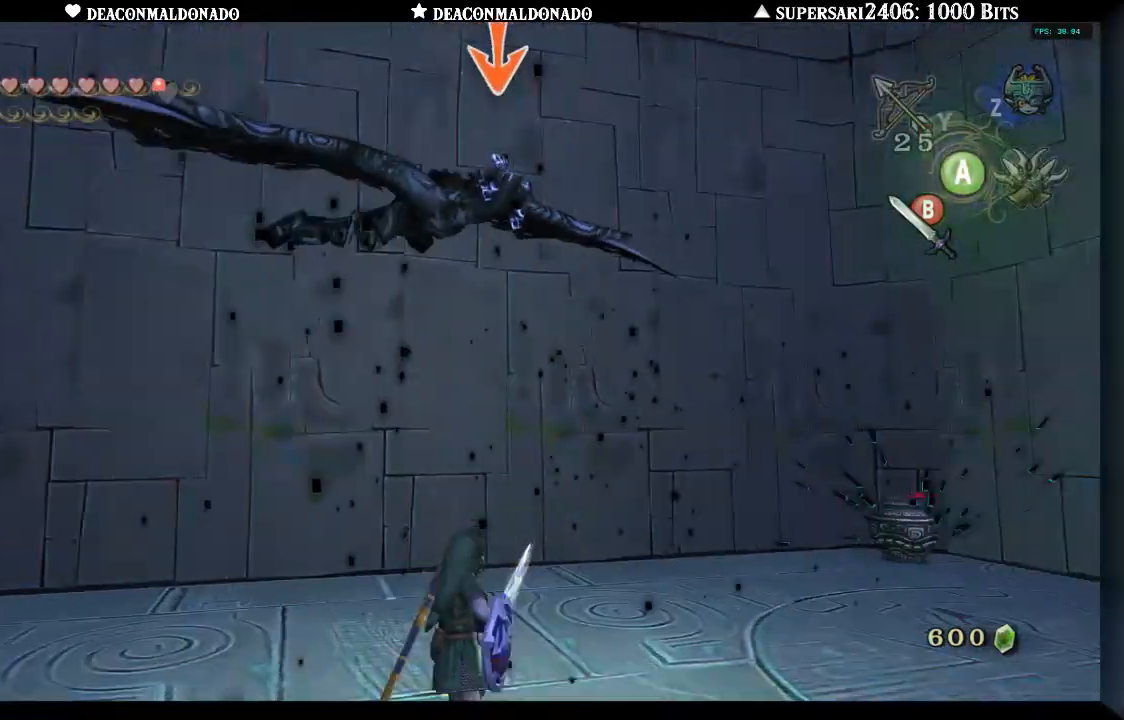
{"dt_ms": 500, "buttons": ["L1"], "left_stick": "up-right", "right_stick": "center", "events": [[467, "left_stick", "up-right"], [500, "L1", "down"]]}
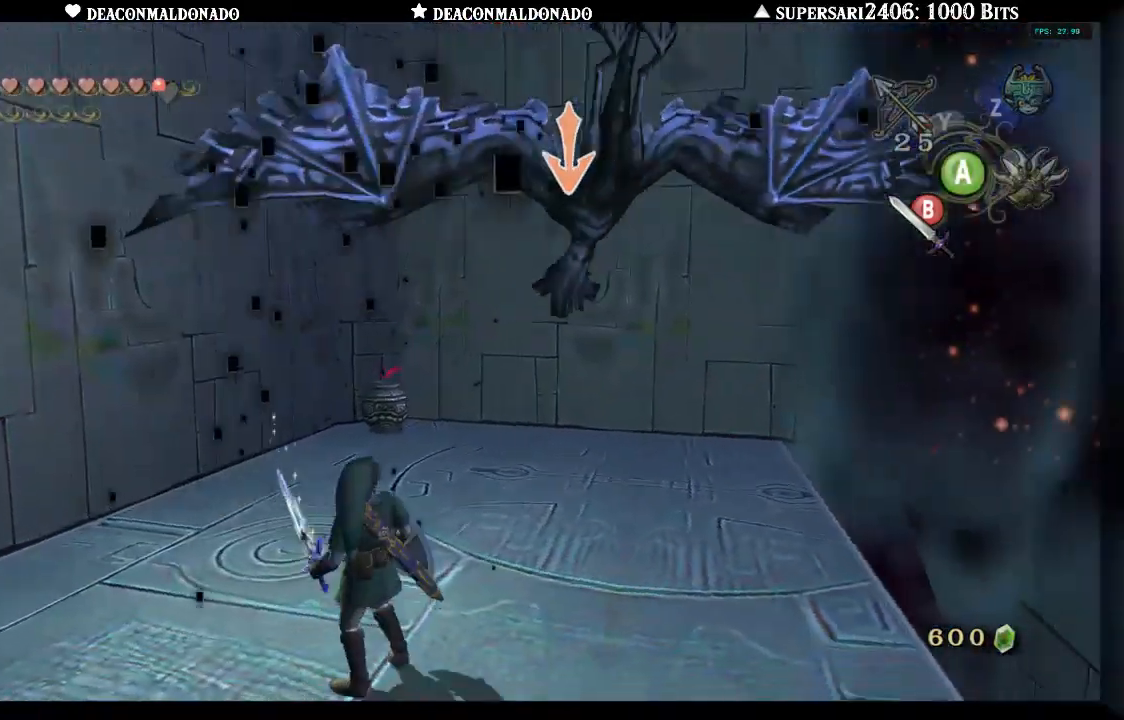
{"dt_ms": 500, "buttons": ["L1"], "left_stick": "up-right", "right_stick": "center", "events": [[67, "left_stick", "up"], [100, "L1", "up"], [367, "B", "down"], [450, "B", "up"], [467, "left_stick", "up-right"], [500, "L1", "down"]]}
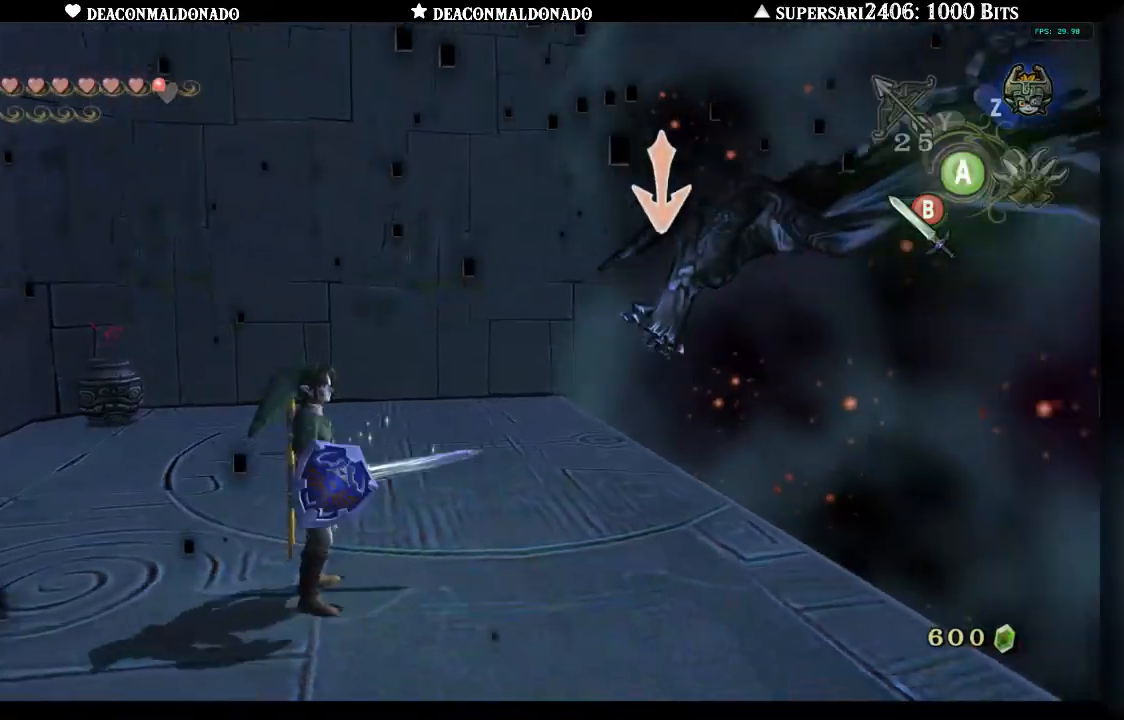
{"dt_ms": 500, "buttons": ["L1"], "left_stick": "up-right", "right_stick": "center", "events": []}
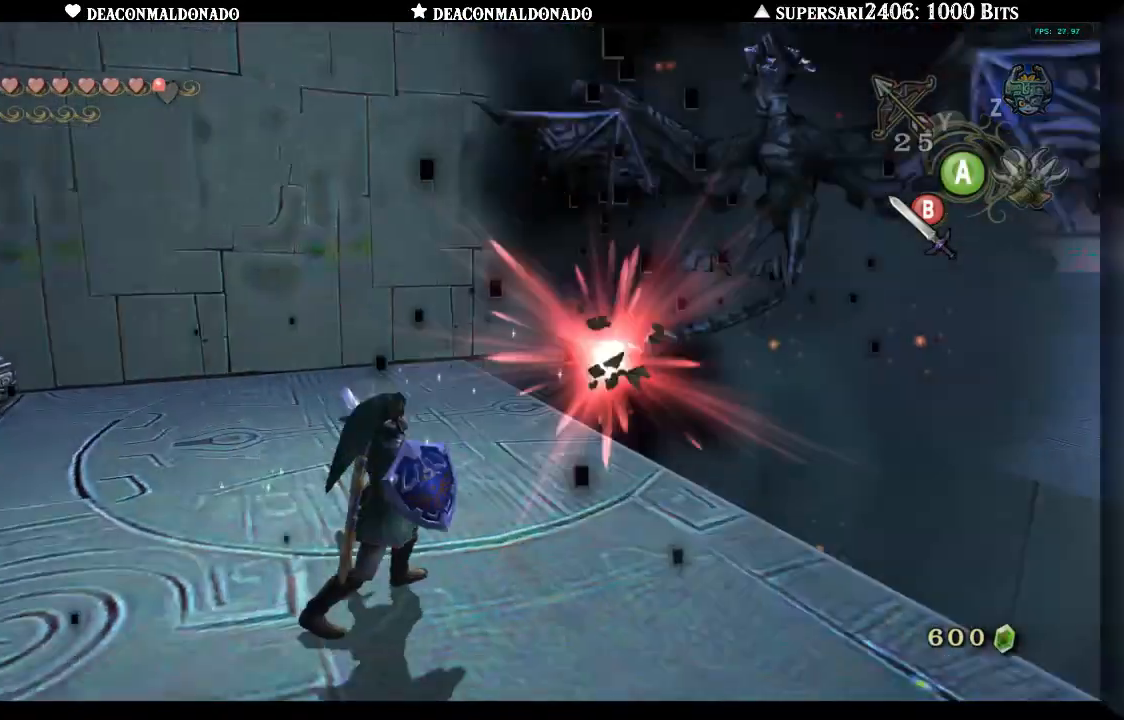
{"dt_ms": 500, "buttons": [], "left_stick": "down-left", "right_stick": "left", "events": [[167, "L1", "up"], [167, "left_stick", "center"], [233, "left_stick", "left"], [400, "left_stick", "down-left"], [500, "right_stick", "left"]]}
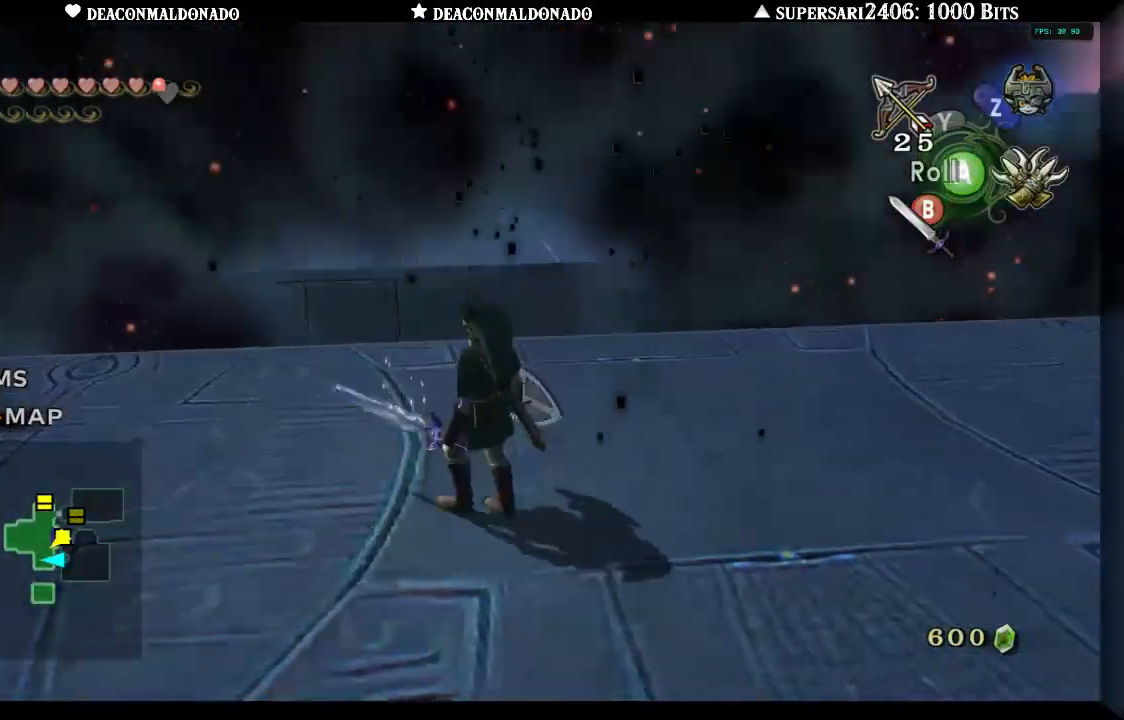
{"dt_ms": 500, "buttons": [], "left_stick": "up", "right_stick": "center", "events": [[183, "left_stick", "left"], [317, "right_stick", "center"], [367, "left_stick", "up"]]}
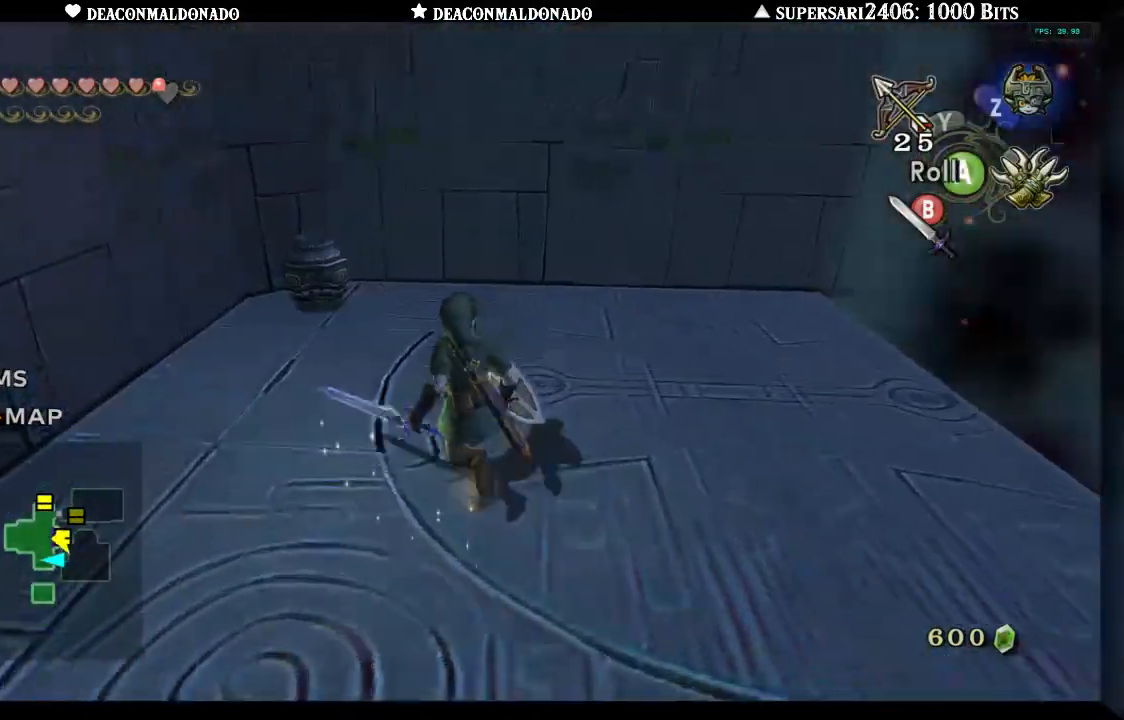
{"dt_ms": 500, "buttons": [], "left_stick": "up-left", "right_stick": "center", "events": [[133, "B", "down"], [300, "B", "up"], [467, "left_stick", "up-left"]]}
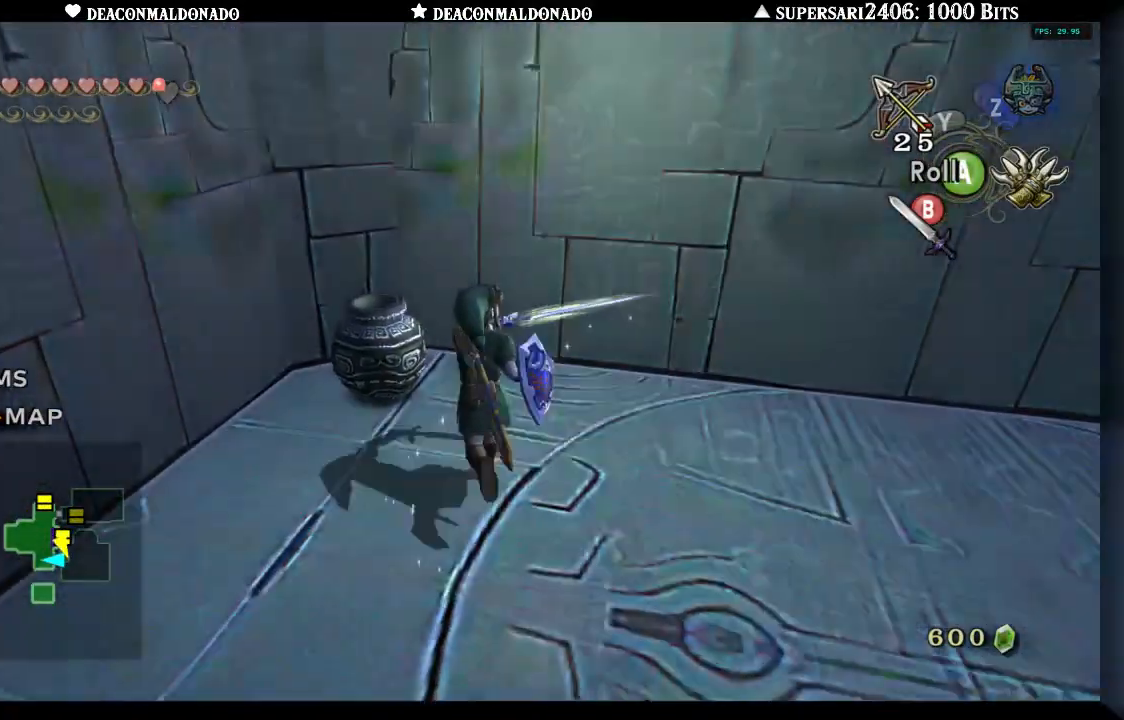
{"dt_ms": 500, "buttons": [], "left_stick": "up", "right_stick": "left", "events": [[33, "left_stick", "left"], [33, "right_stick", "left"], [183, "left_stick", "down-right"], [400, "left_stick", "up-right"], [500, "left_stick", "up"]]}
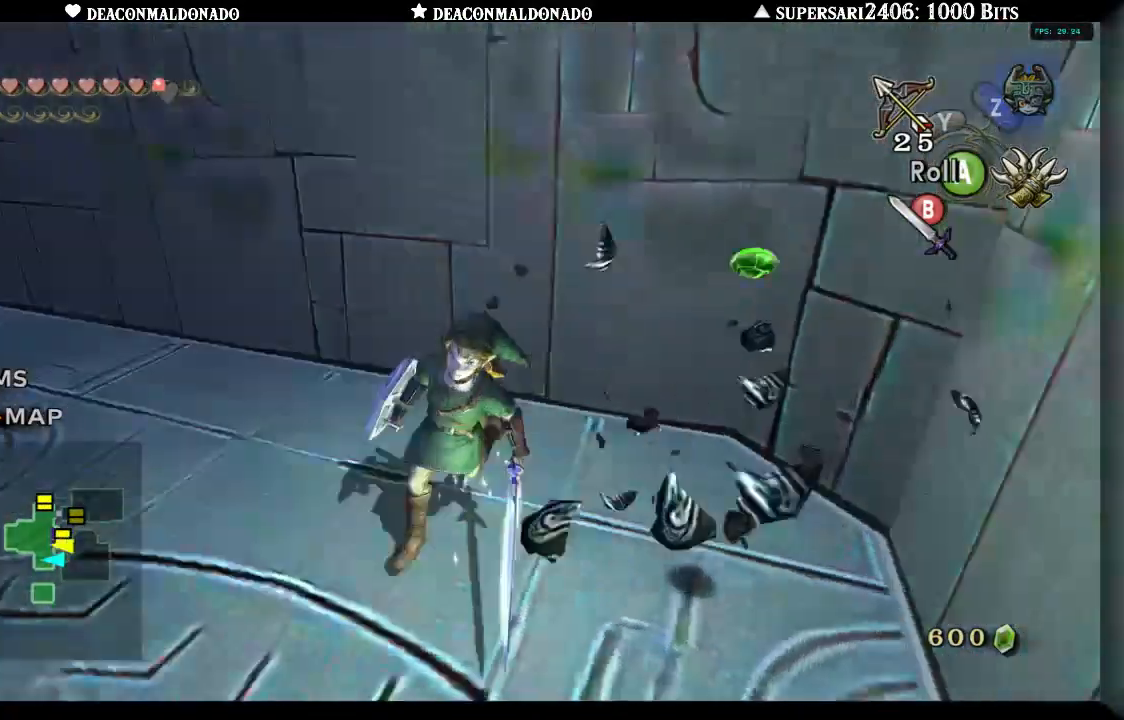
{"dt_ms": 500, "buttons": ["A"], "left_stick": "up-left", "right_stick": "up-left", "events": [[117, "right_stick", "center"], [183, "left_stick", "up-left"], [417, "A", "down"], [433, "right_stick", "up-left"]]}
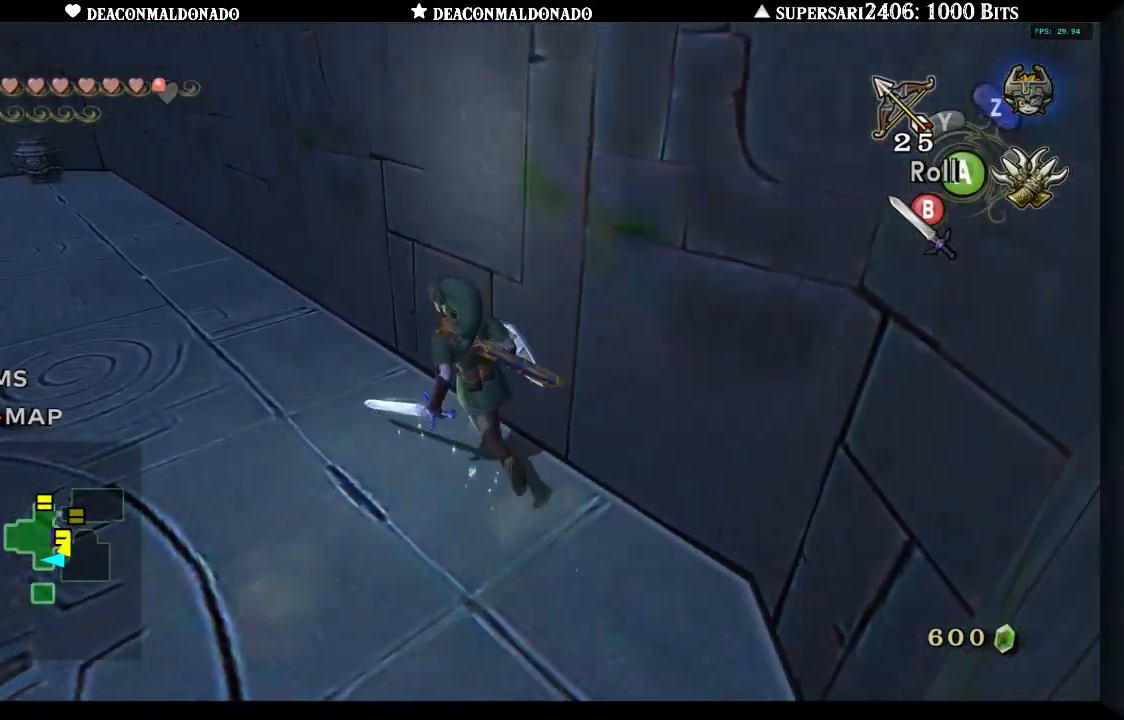
{"dt_ms": 500, "buttons": [], "left_stick": "up-left", "right_stick": "center", "events": [[67, "A", "up"], [67, "right_stick", "center"]]}
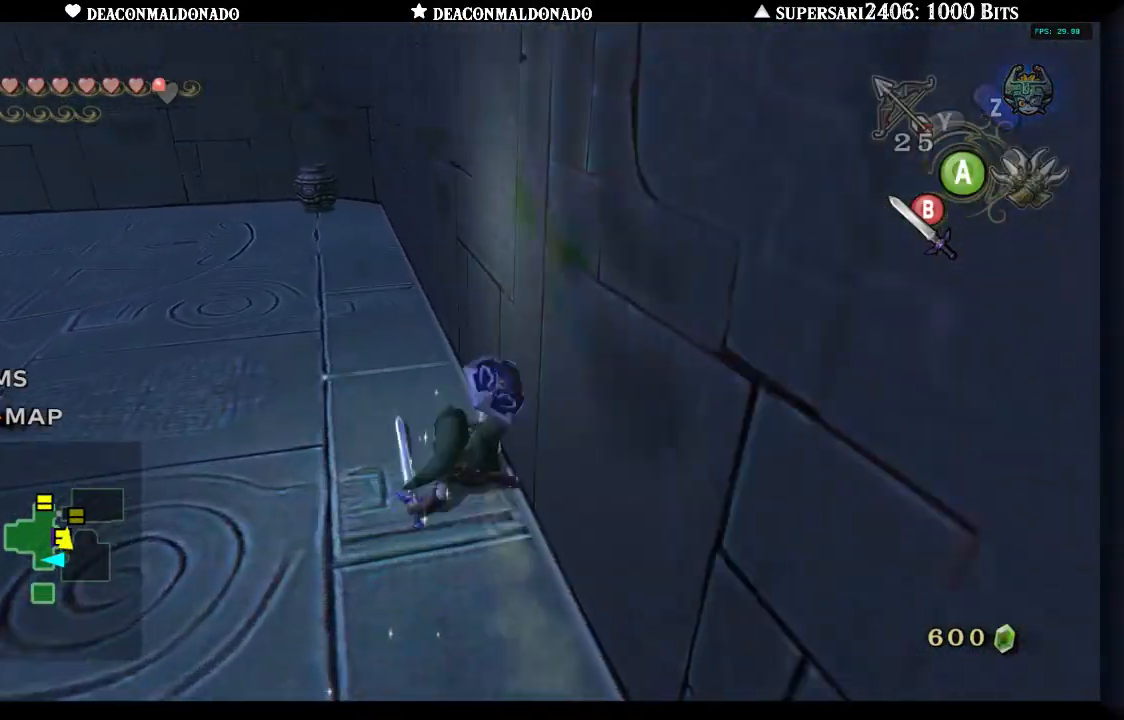
{"dt_ms": 500, "buttons": [], "left_stick": "up", "right_stick": "center", "events": [[67, "left_stick", "up"], [150, "A", "down"], [300, "A", "up"]]}
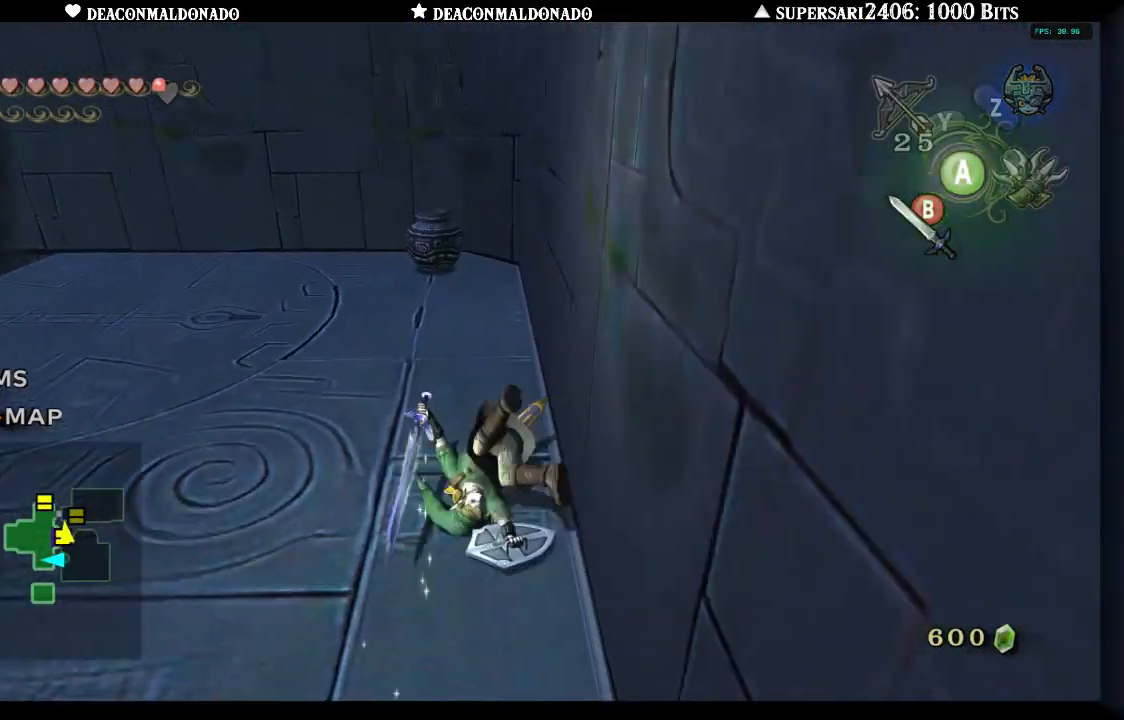
{"dt_ms": 500, "buttons": [], "left_stick": "up", "right_stick": "center", "events": [[267, "B", "down"], [433, "B", "up"]]}
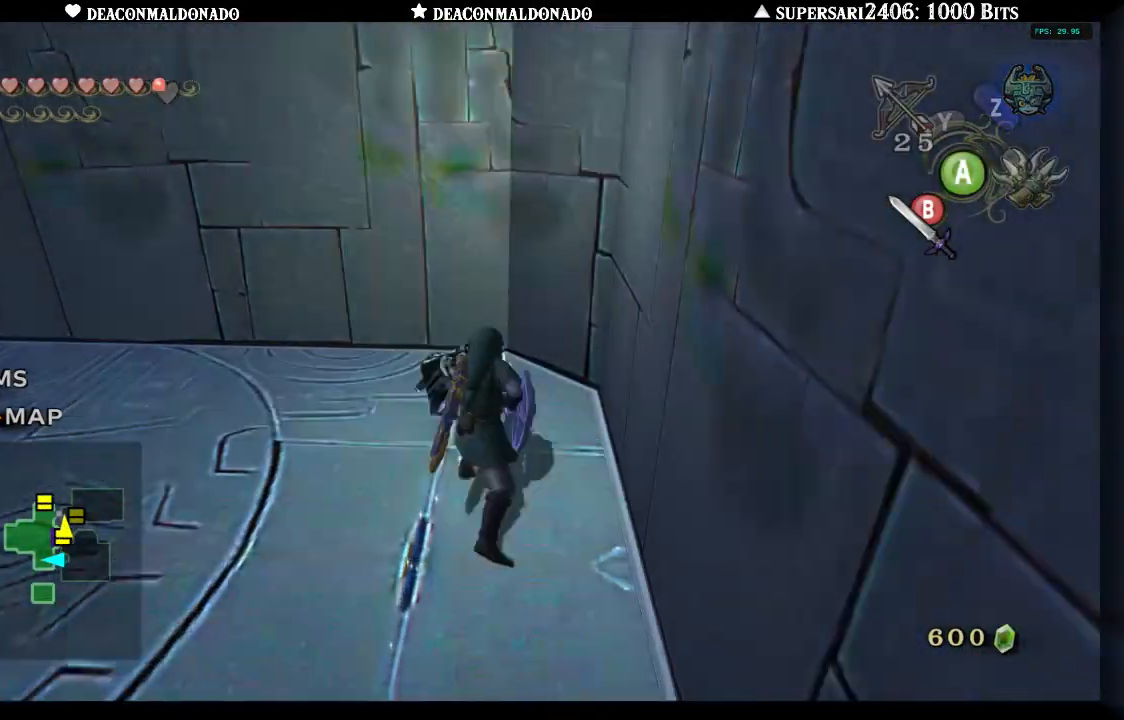
{"dt_ms": 500, "buttons": [], "left_stick": "up-left", "right_stick": "left", "events": [[33, "left_stick", "up-left"], [83, "right_stick", "left"], [200, "left_stick", "left"], [467, "left_stick", "up-left"]]}
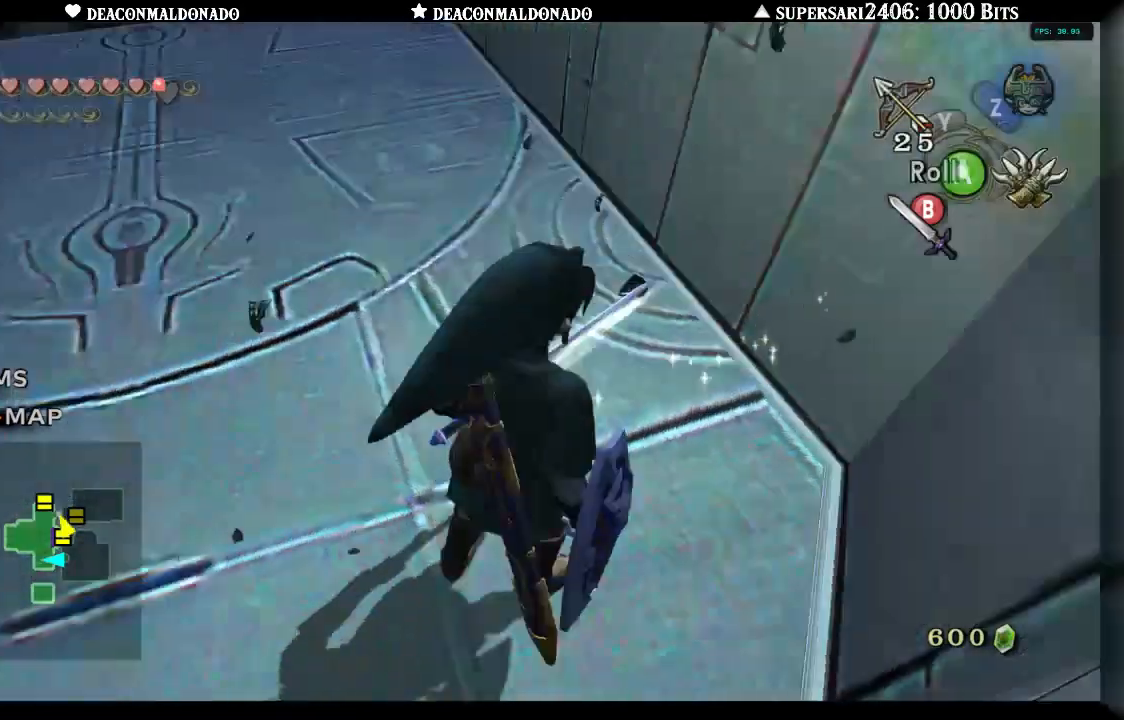
{"dt_ms": 500, "buttons": [], "left_stick": "up-left", "right_stick": "up-left", "events": [[50, "right_stick", "center"], [333, "right_stick", "up-left"]]}
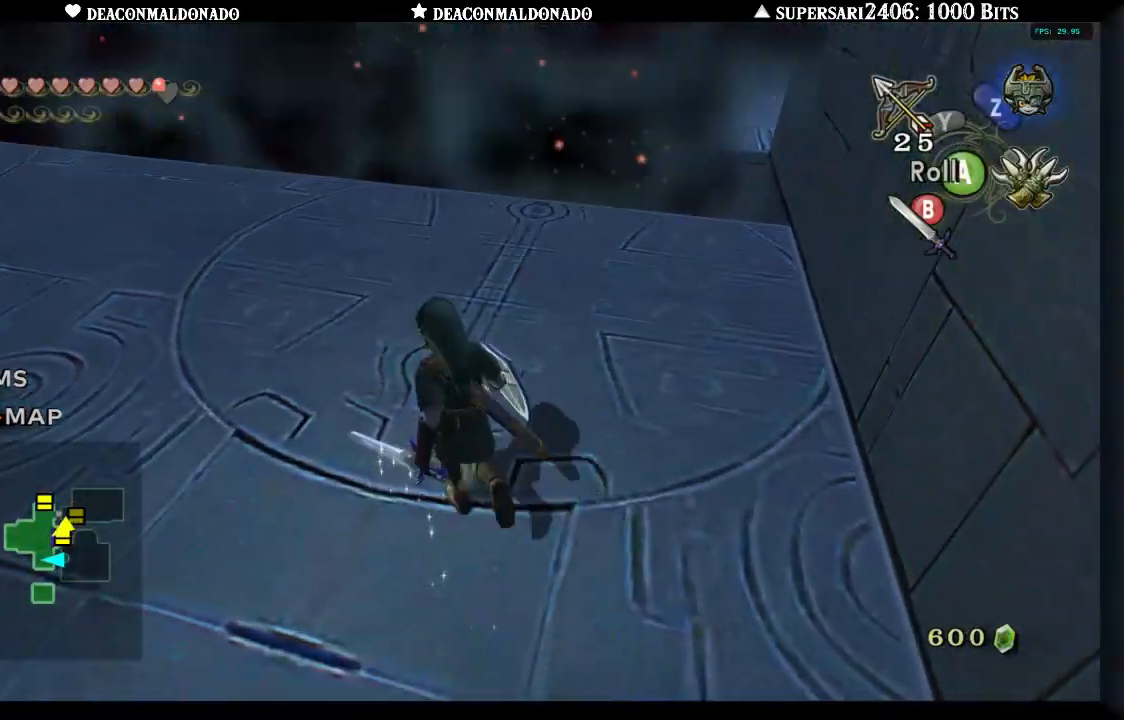
{"dt_ms": 500, "buttons": [], "left_stick": "up", "right_stick": "center", "events": [[167, "right_stick", "left"], [333, "right_stick", "center"], [383, "left_stick", "up"]]}
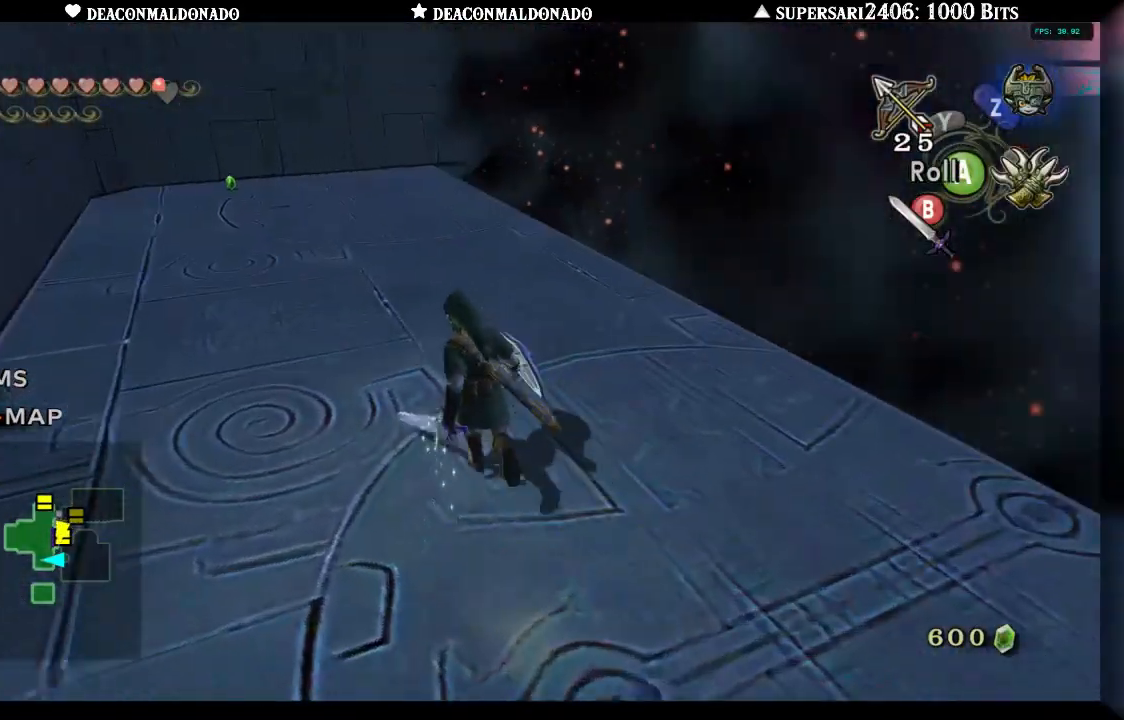
{"dt_ms": 500, "buttons": ["B"], "left_stick": "center", "right_stick": "center", "events": [[100, "left_stick", "up-right"], [467, "left_stick", "center"], [483, "B", "down"]]}
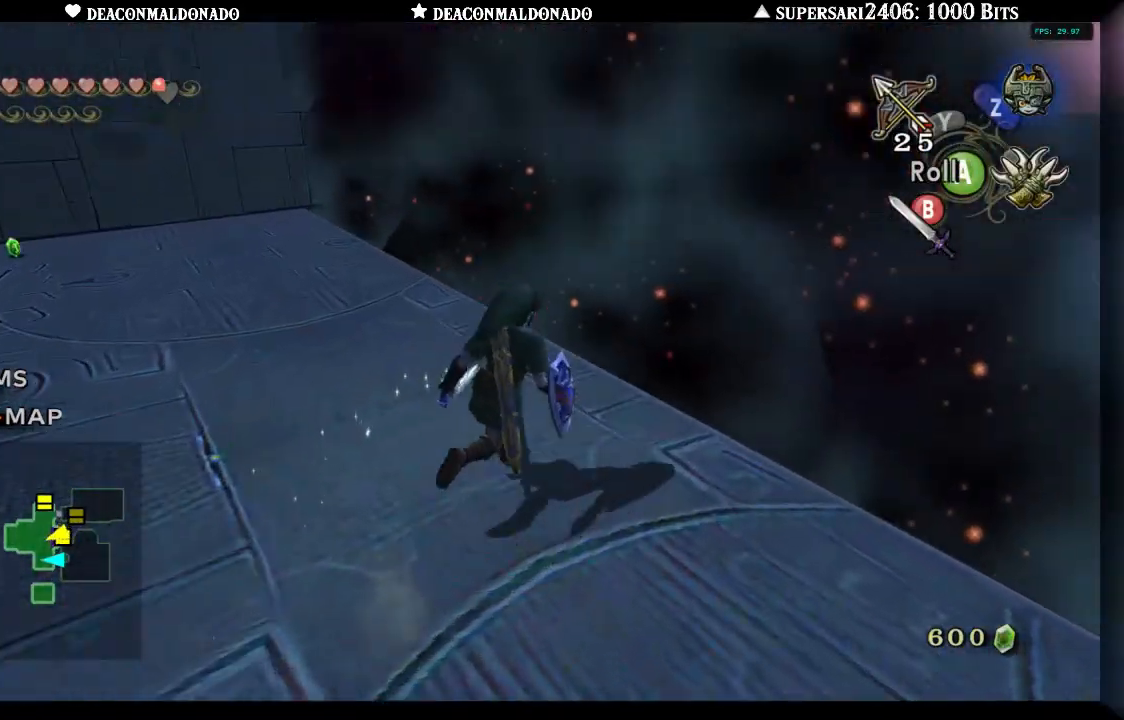
{"dt_ms": 500, "buttons": ["B"], "left_stick": "down-left", "right_stick": "center", "events": [[467, "left_stick", "down-left"]]}
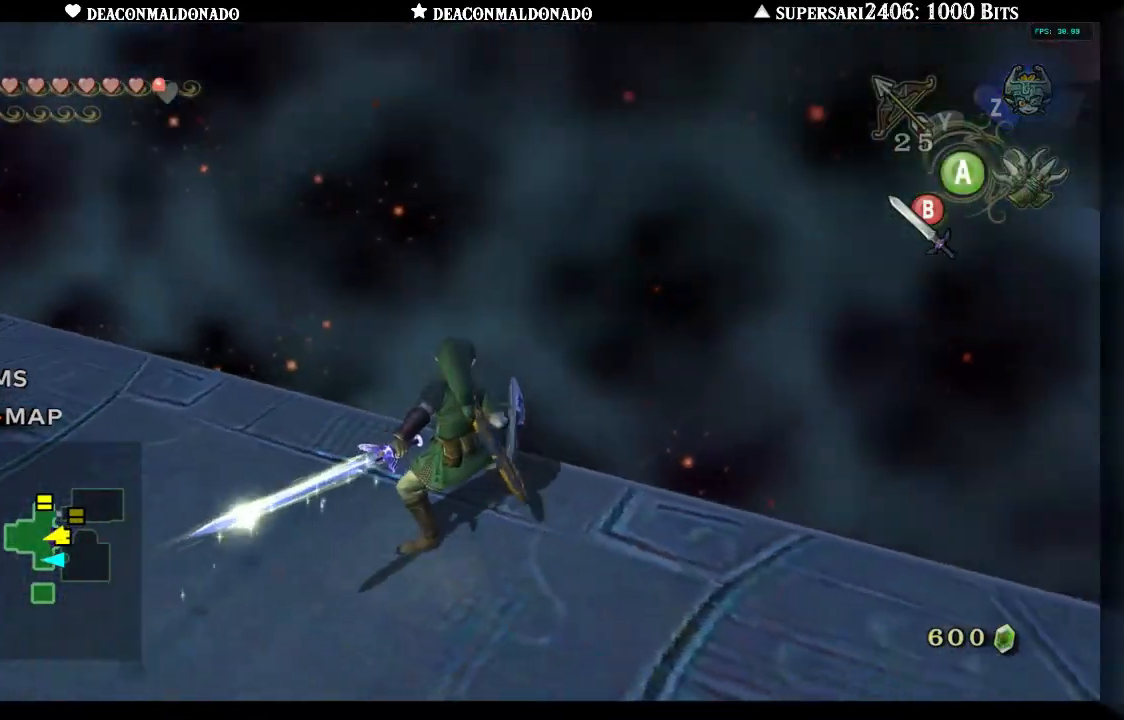
{"dt_ms": 500, "buttons": [], "left_stick": "center", "right_stick": "center", "events": [[383, "left_stick", "center"], [400, "B", "up"]]}
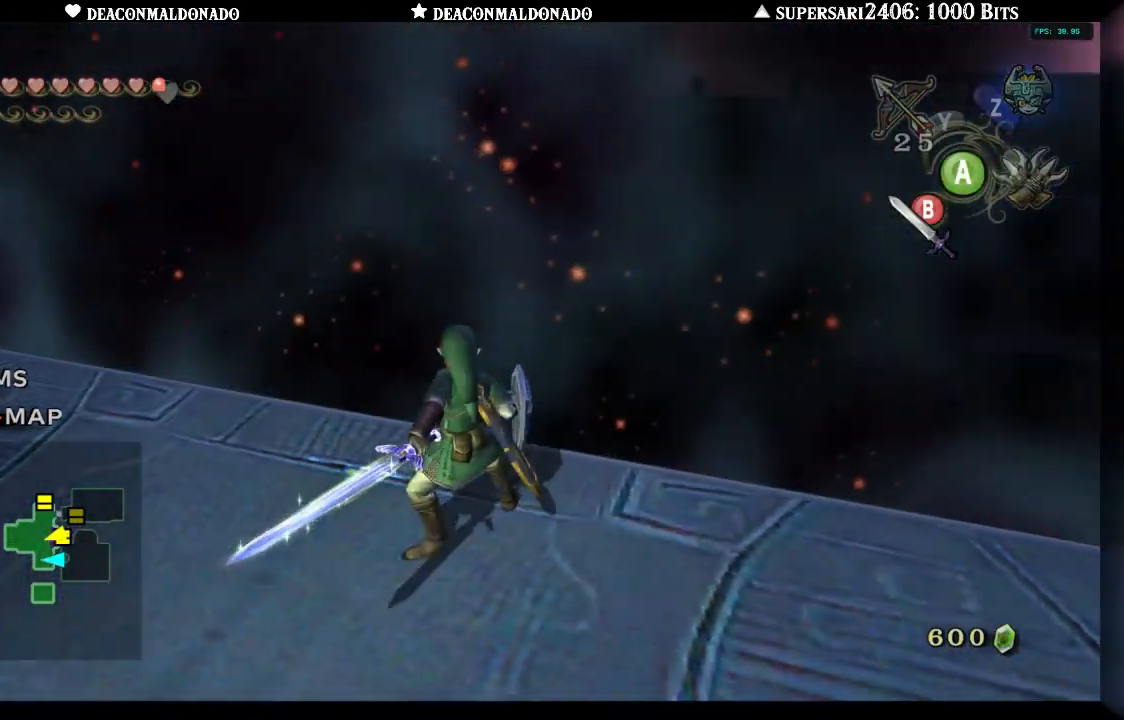
{"dt_ms": 500, "buttons": [], "left_stick": "center", "right_stick": "center", "events": []}
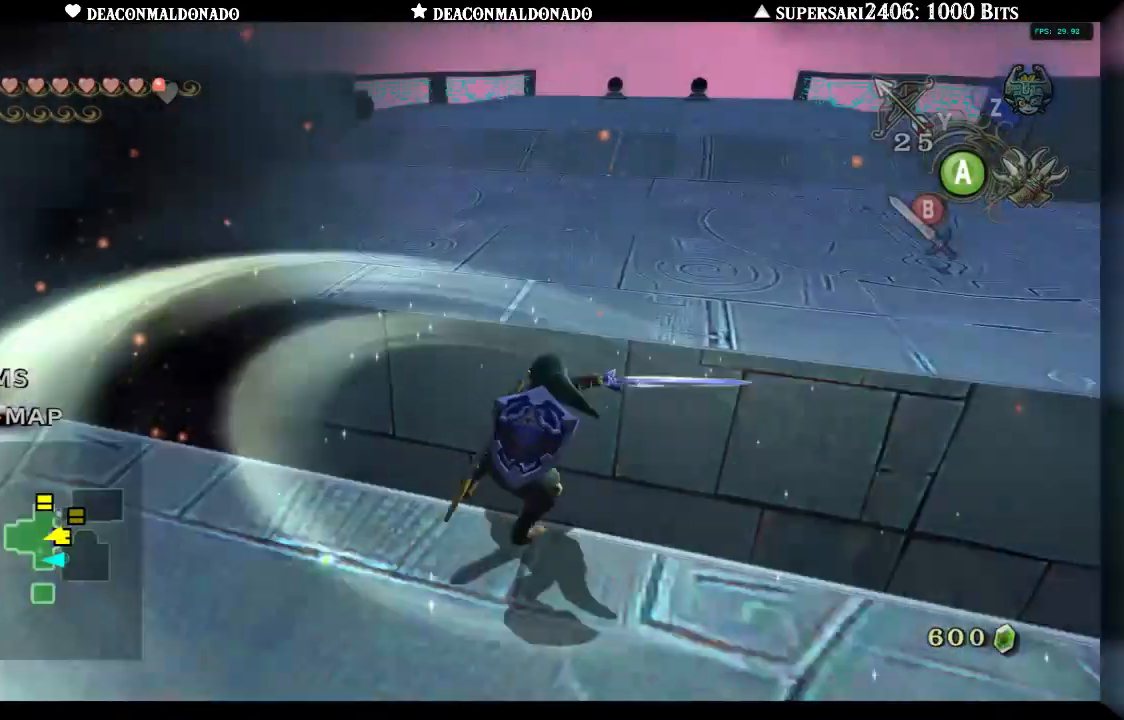
{"dt_ms": 500, "buttons": [], "left_stick": "center", "right_stick": "center", "events": [[67, "left_stick", "up"], [117, "A", "down"], [200, "A", "up"], [267, "A", "down"], [350, "A", "up"], [417, "left_stick", "center"]]}
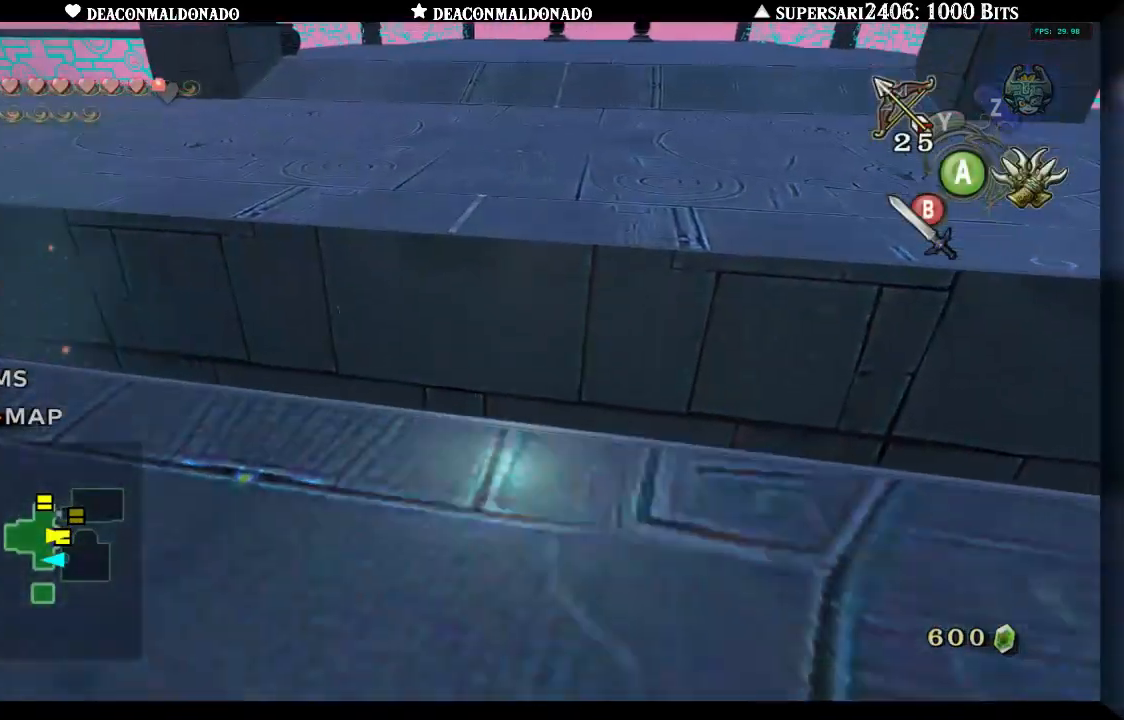
{"dt_ms": 500, "buttons": [], "left_stick": "center", "right_stick": "center", "events": []}
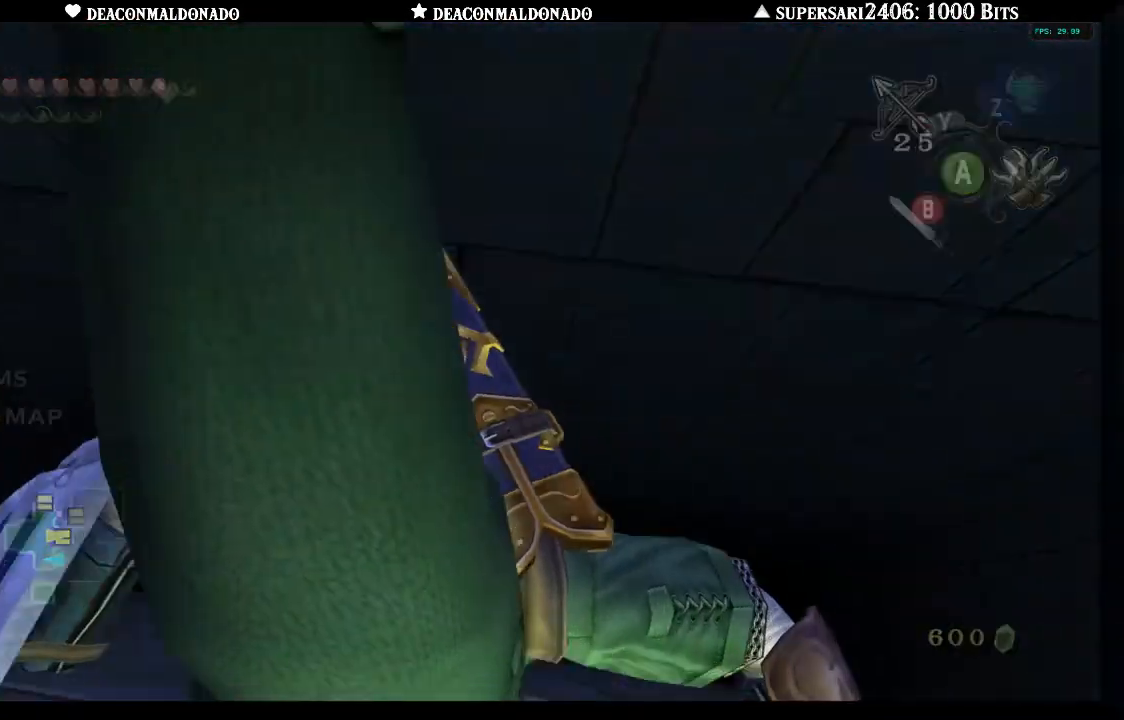
{"dt_ms": 500, "buttons": [], "left_stick": "center", "right_stick": "center", "events": []}
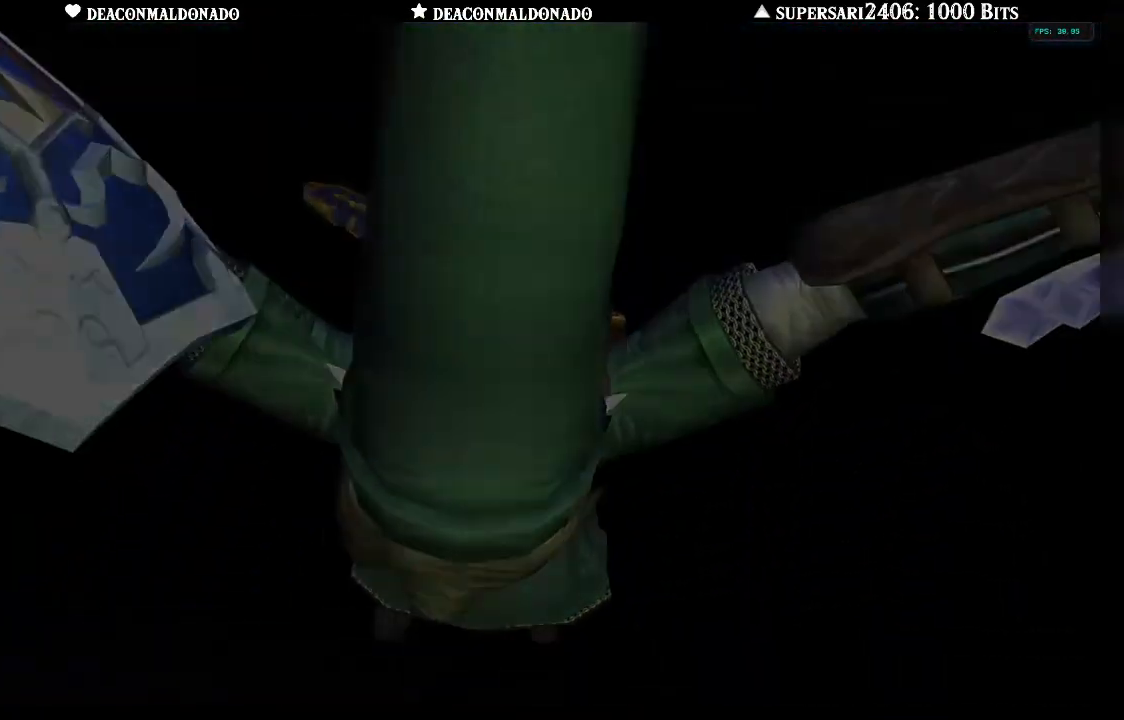
{"dt_ms": 500, "buttons": [], "left_stick": "center", "right_stick": "center", "events": []}
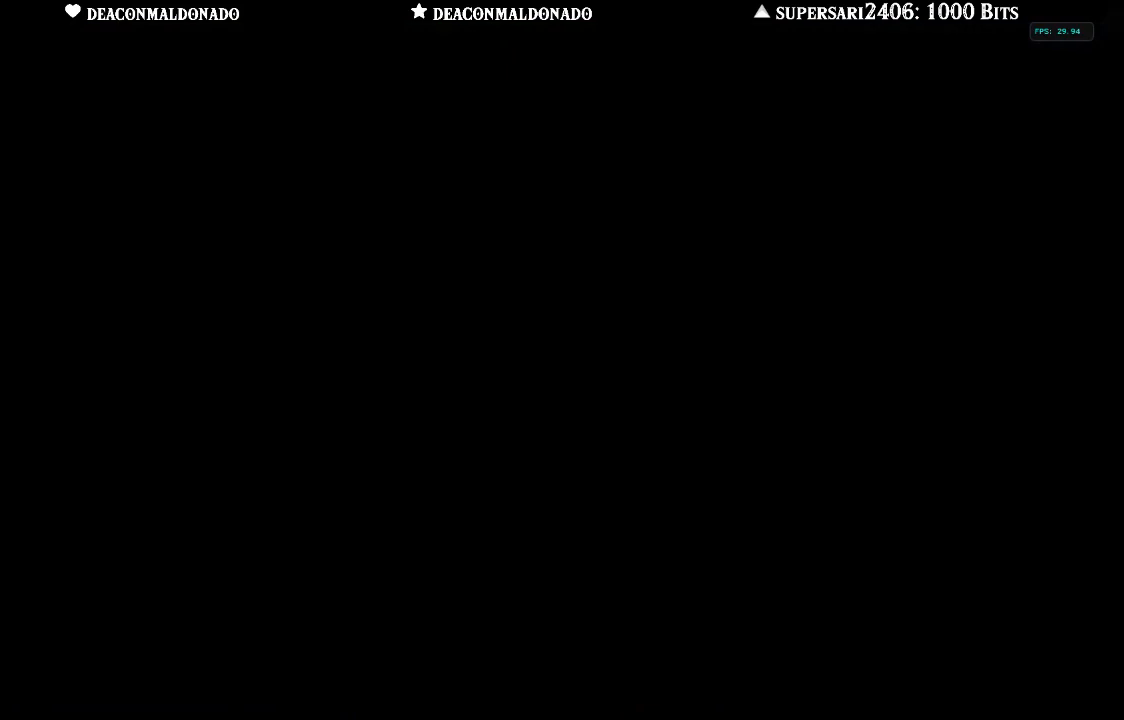
{"dt_ms": 500, "buttons": [], "left_stick": "center", "right_stick": "center", "events": []}
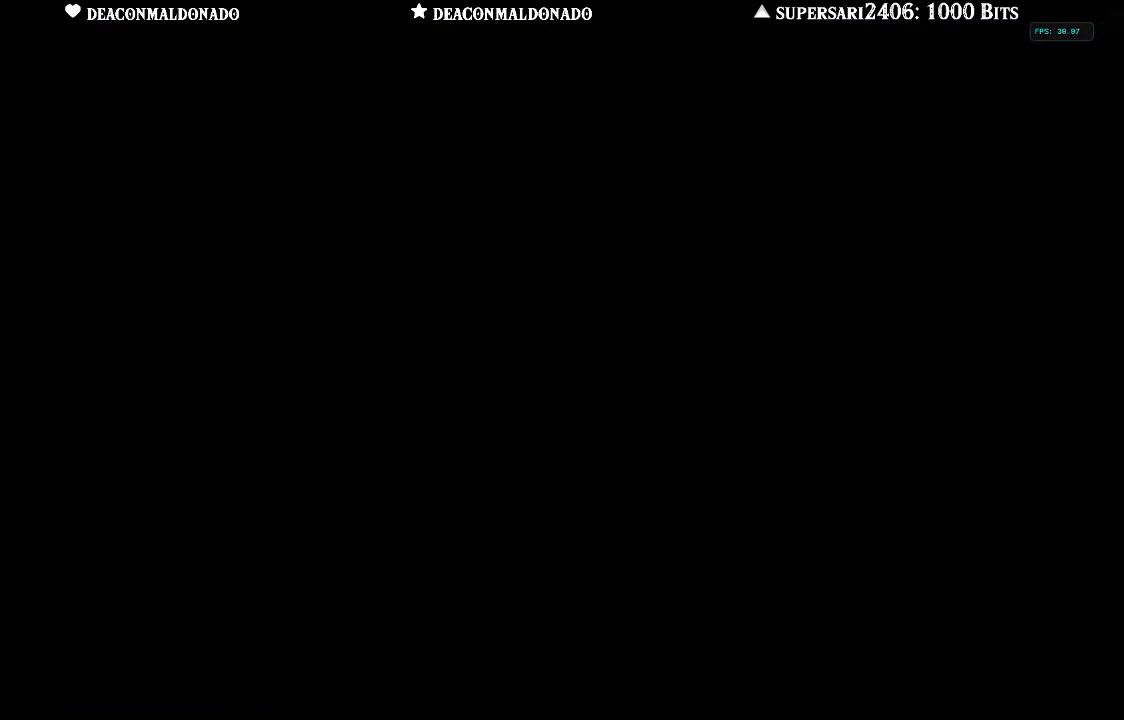
{"dt_ms": 500, "buttons": [], "left_stick": "center", "right_stick": "center", "events": []}
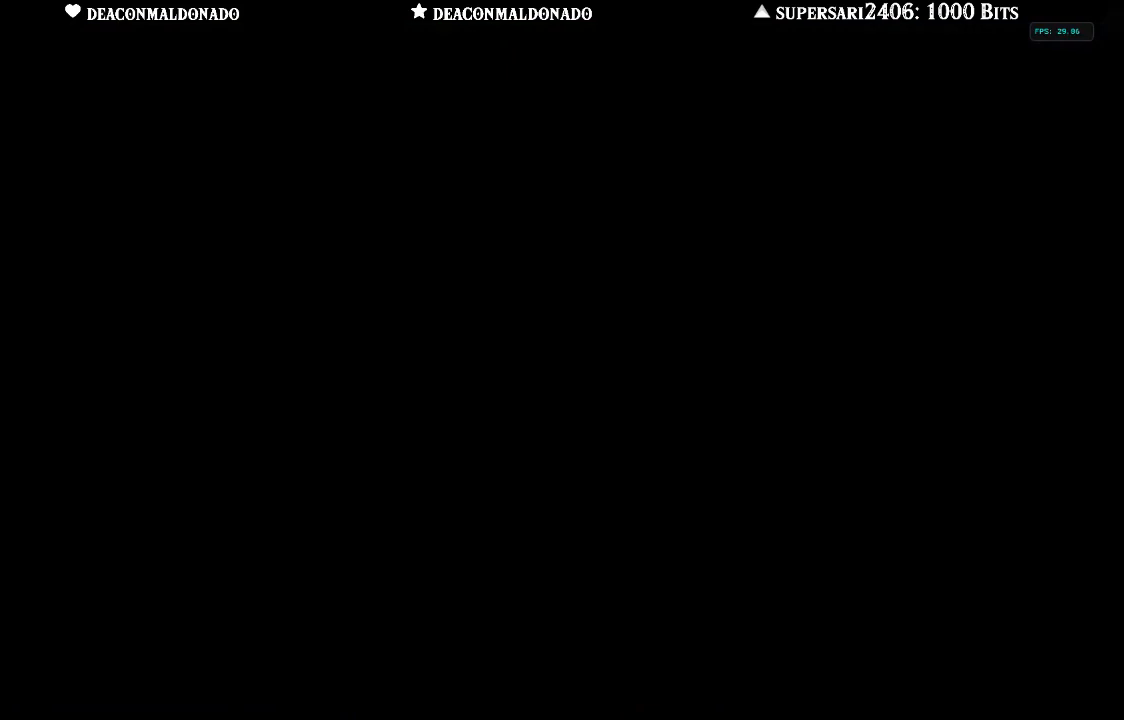
{"dt_ms": 500, "buttons": [], "left_stick": "center", "right_stick": "center", "events": []}
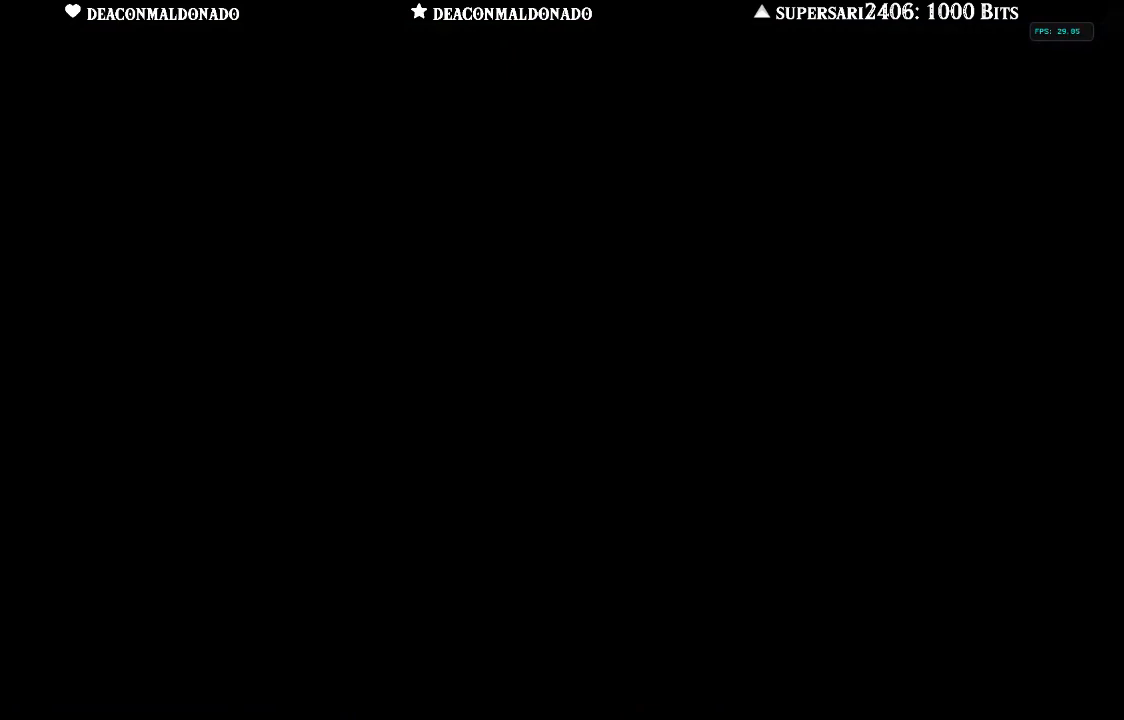
{"dt_ms": 500, "buttons": [], "left_stick": "center", "right_stick": "center", "events": []}
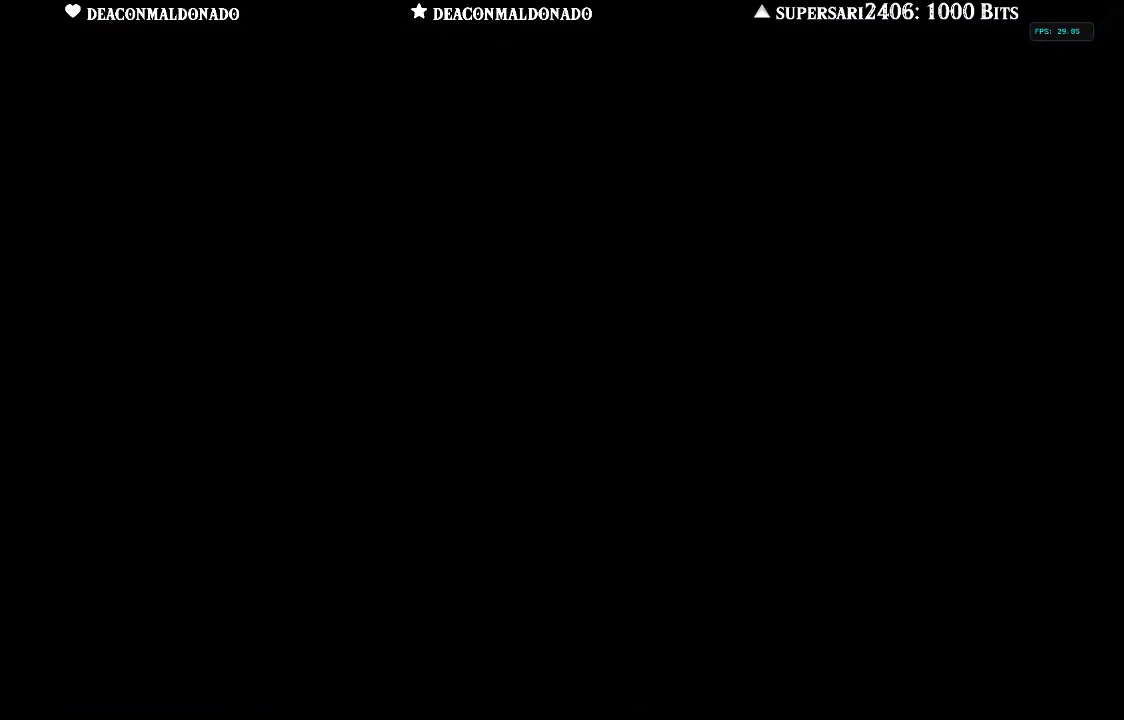
{"dt_ms": 500, "buttons": [], "left_stick": "center", "right_stick": "center", "events": []}
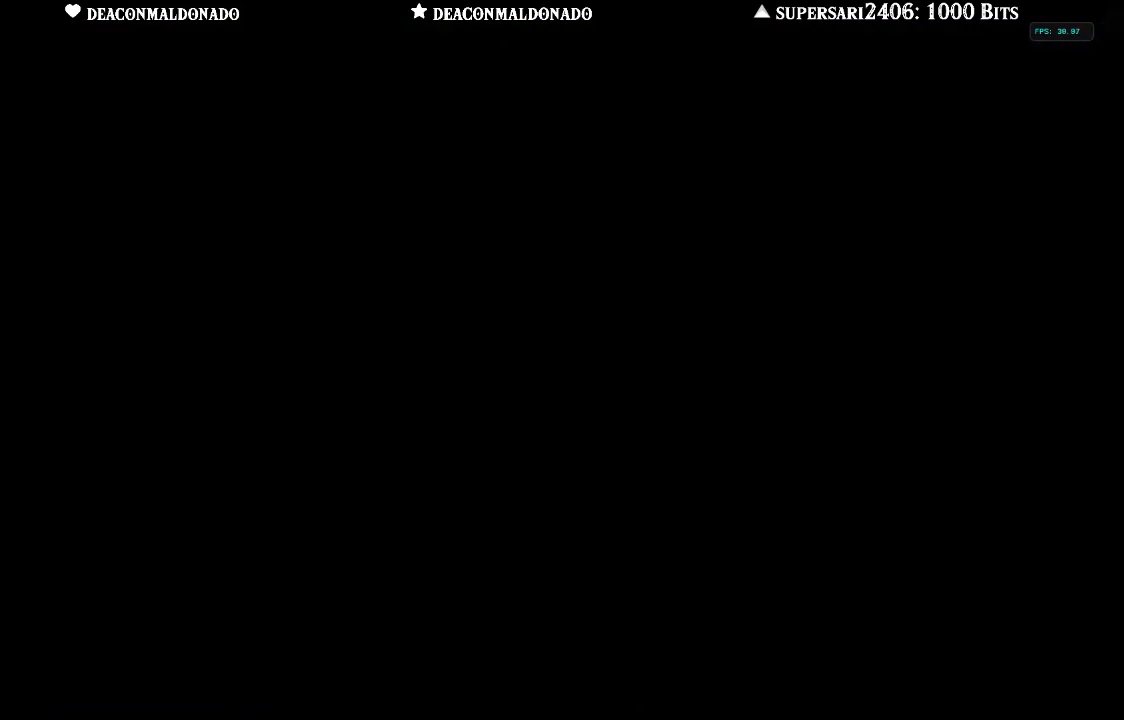
{"dt_ms": 500, "buttons": [], "left_stick": "center", "right_stick": "center", "events": []}